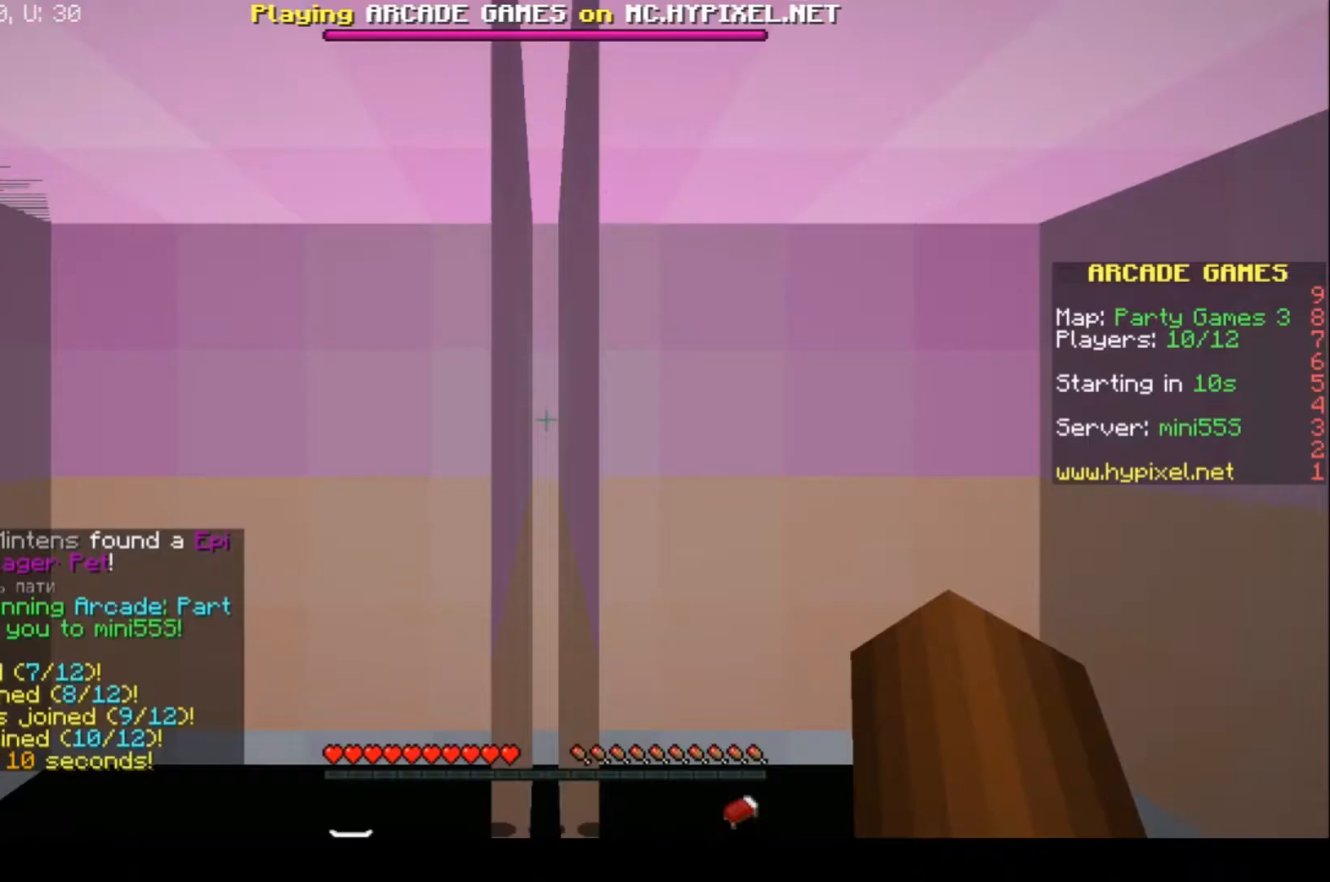
Gameplay with keyboard; each line is a JSON object with the keys held at the frame after it. "events" lists presses ("down") and releases ("up") of "a", "d", "s" and "w" between this image and that frame as [ms after this image, input, new state], when the widget could be followed in between. No other keys are recorded. Mouse input is not recorded.
{"keys": [], "events": []}
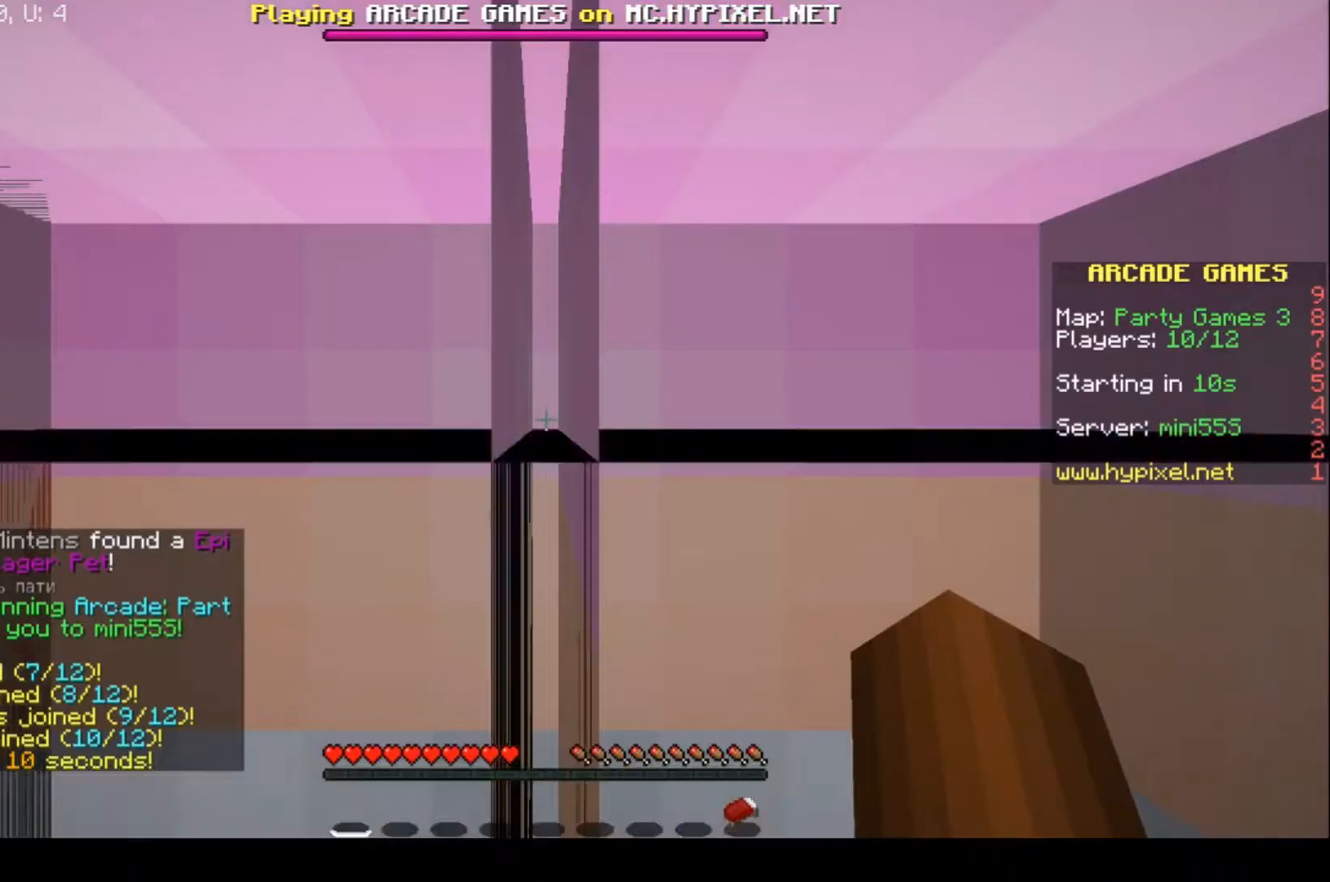
{"keys": [], "events": []}
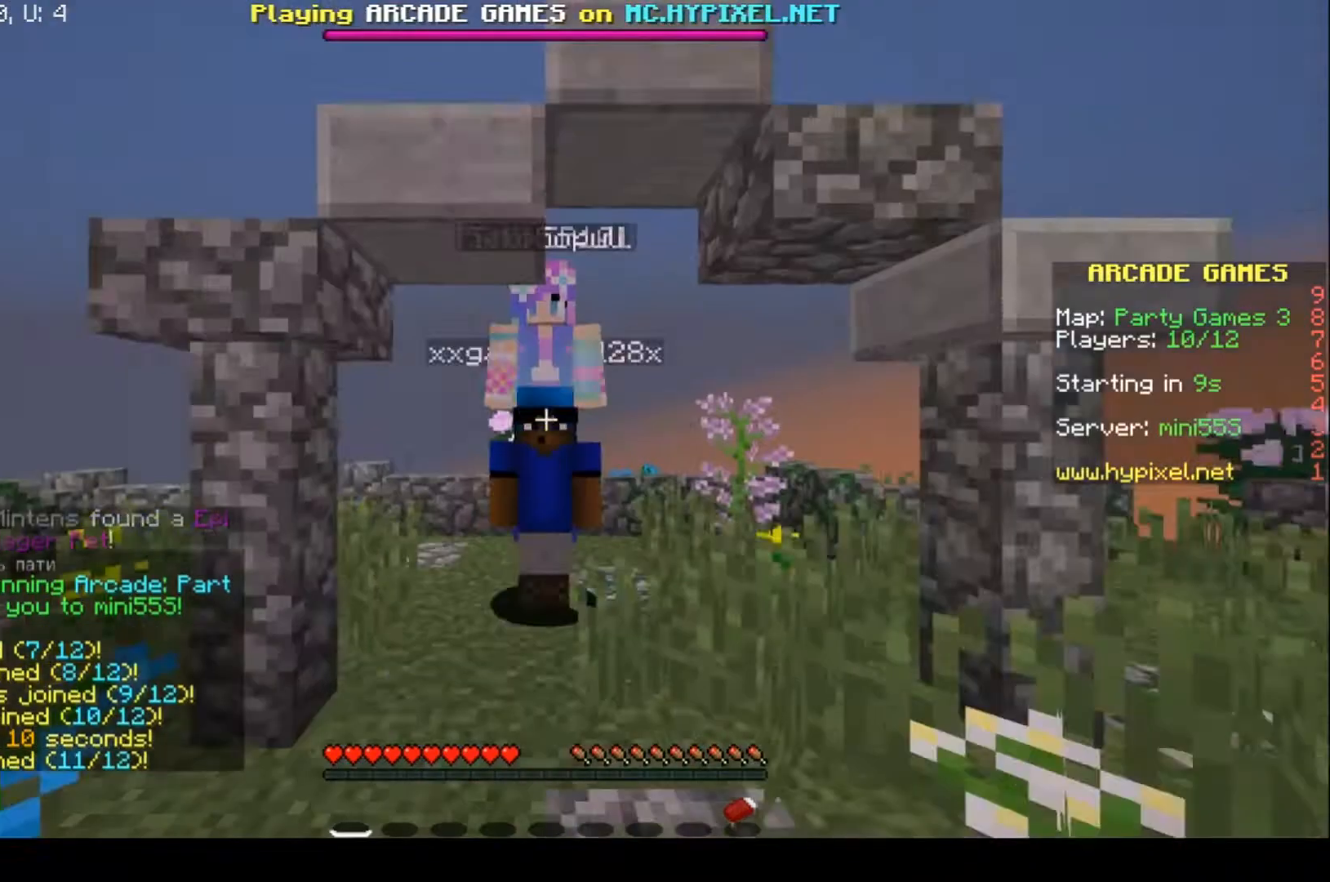
{"keys": ["w"], "events": [[33, "w", "down"]]}
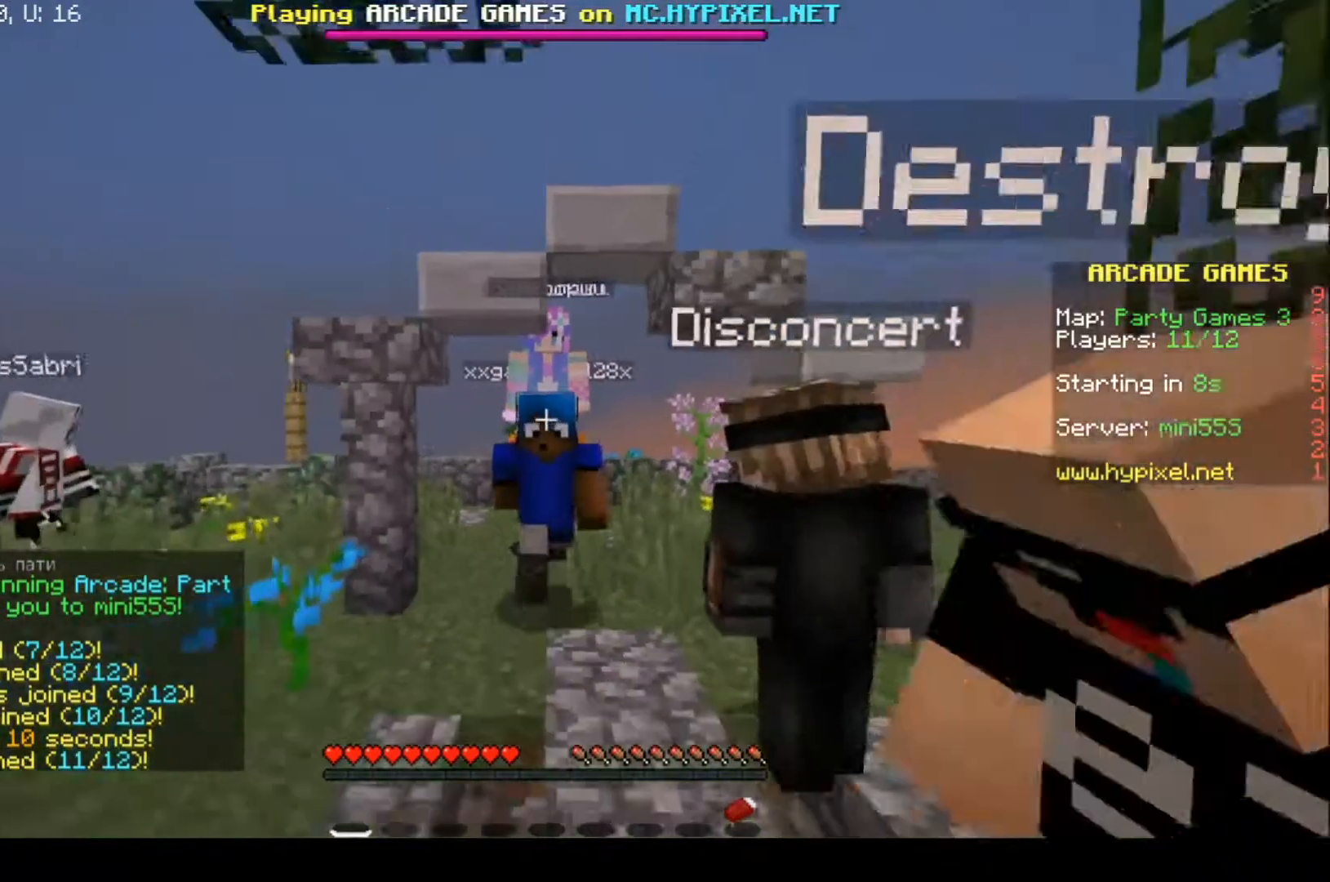
{"keys": [], "events": [[400, "w", "up"]]}
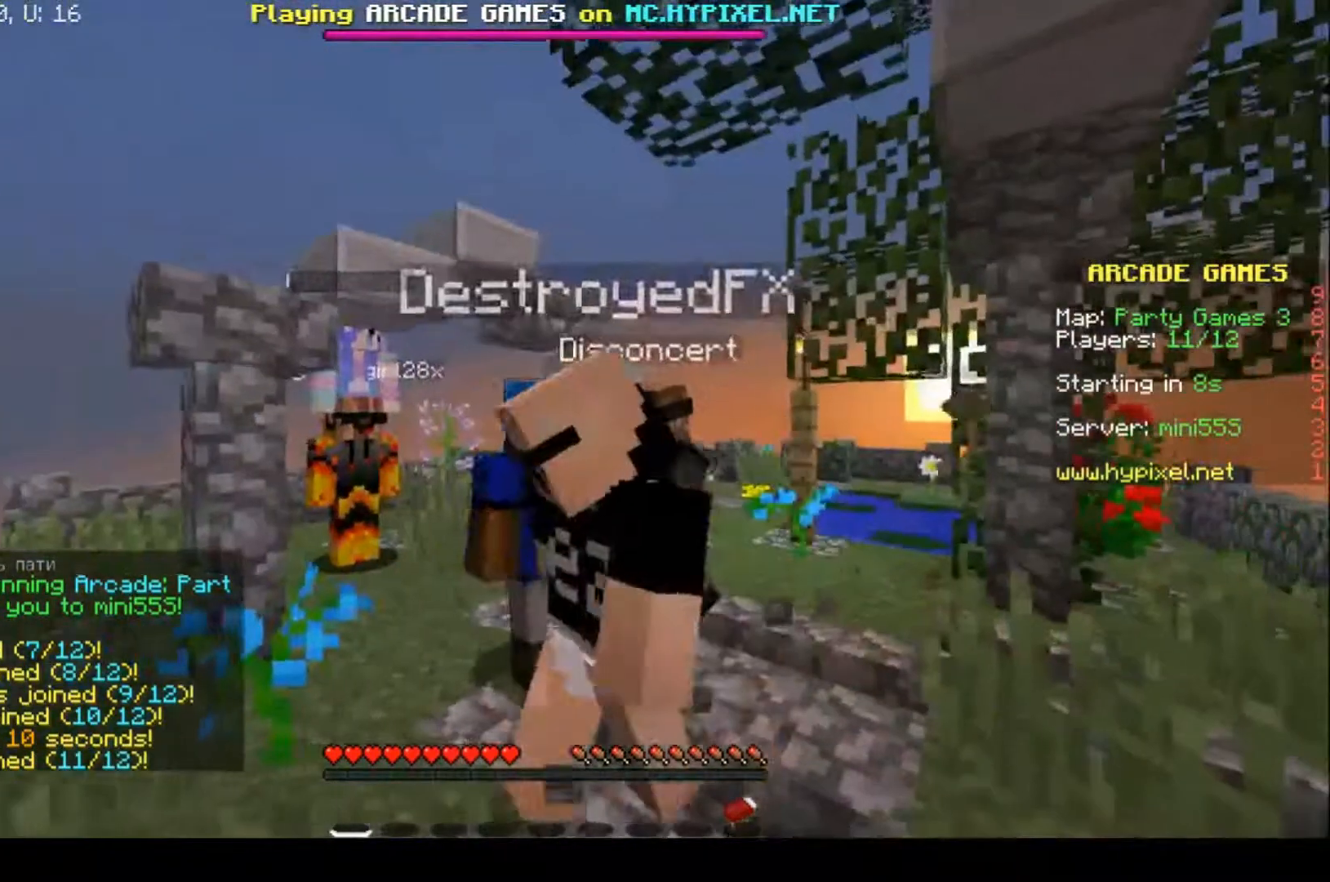
{"keys": [], "events": []}
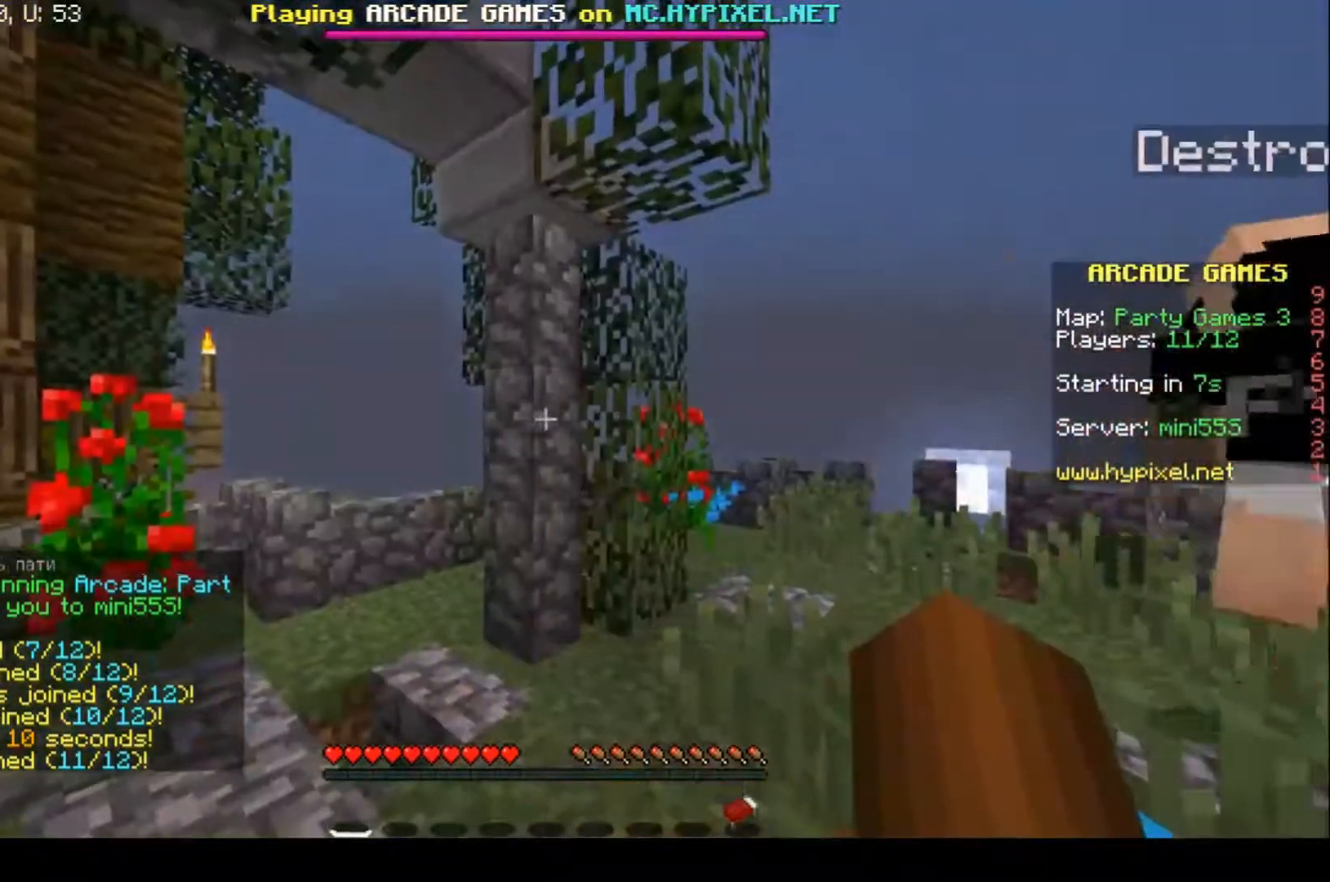
{"keys": ["w"], "events": [[33, "w", "down"]]}
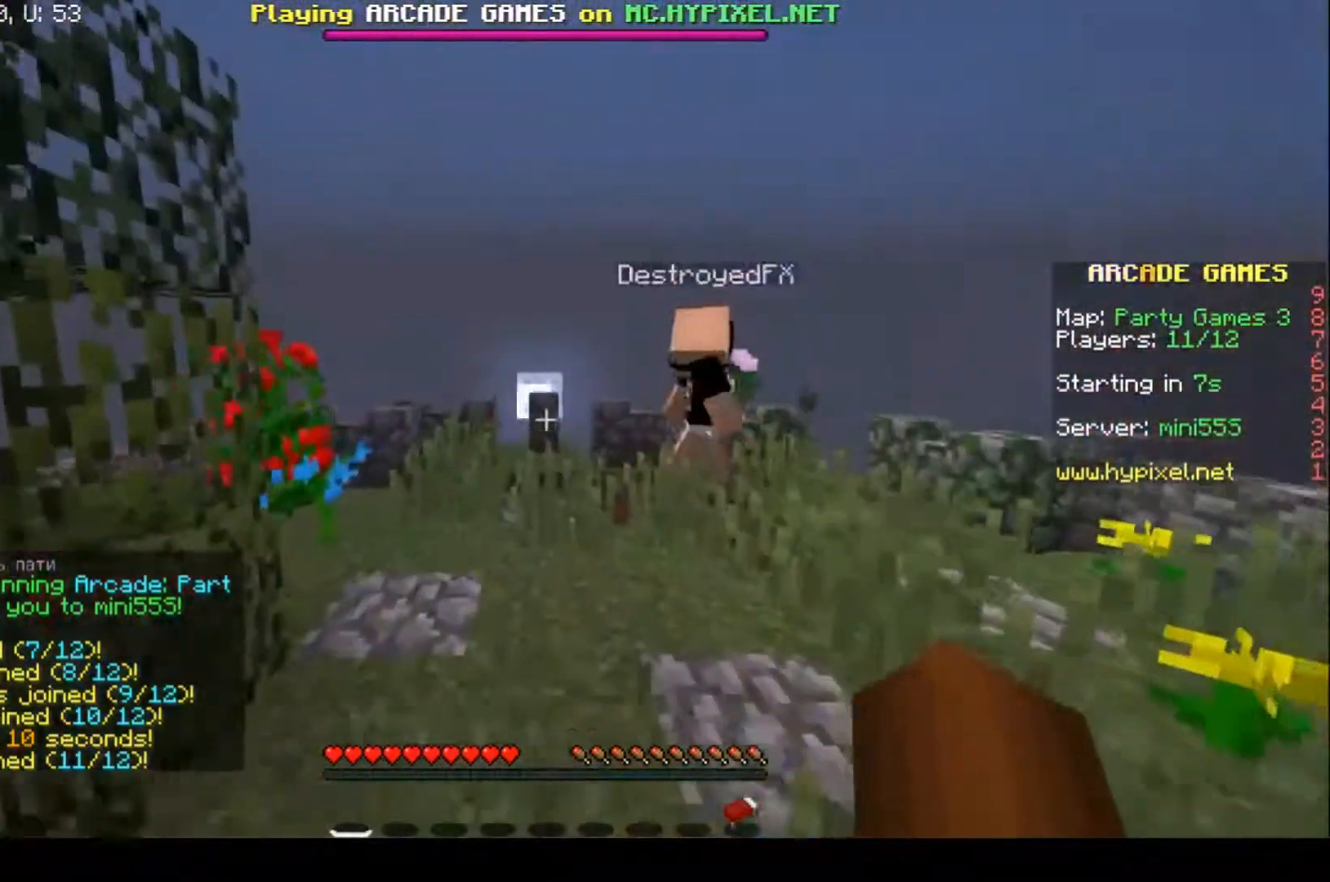
{"keys": ["w"], "events": []}
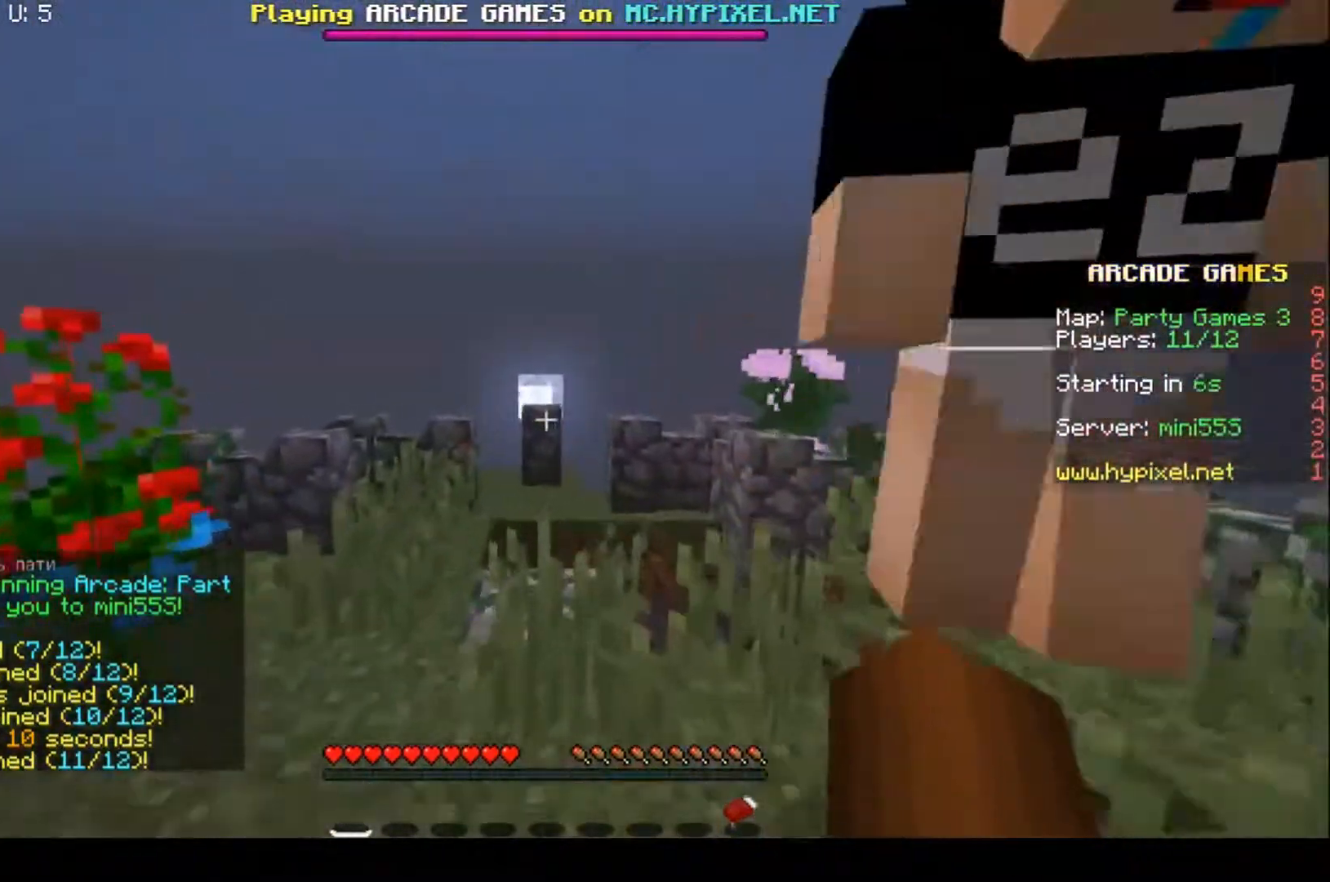
{"keys": ["w"], "events": []}
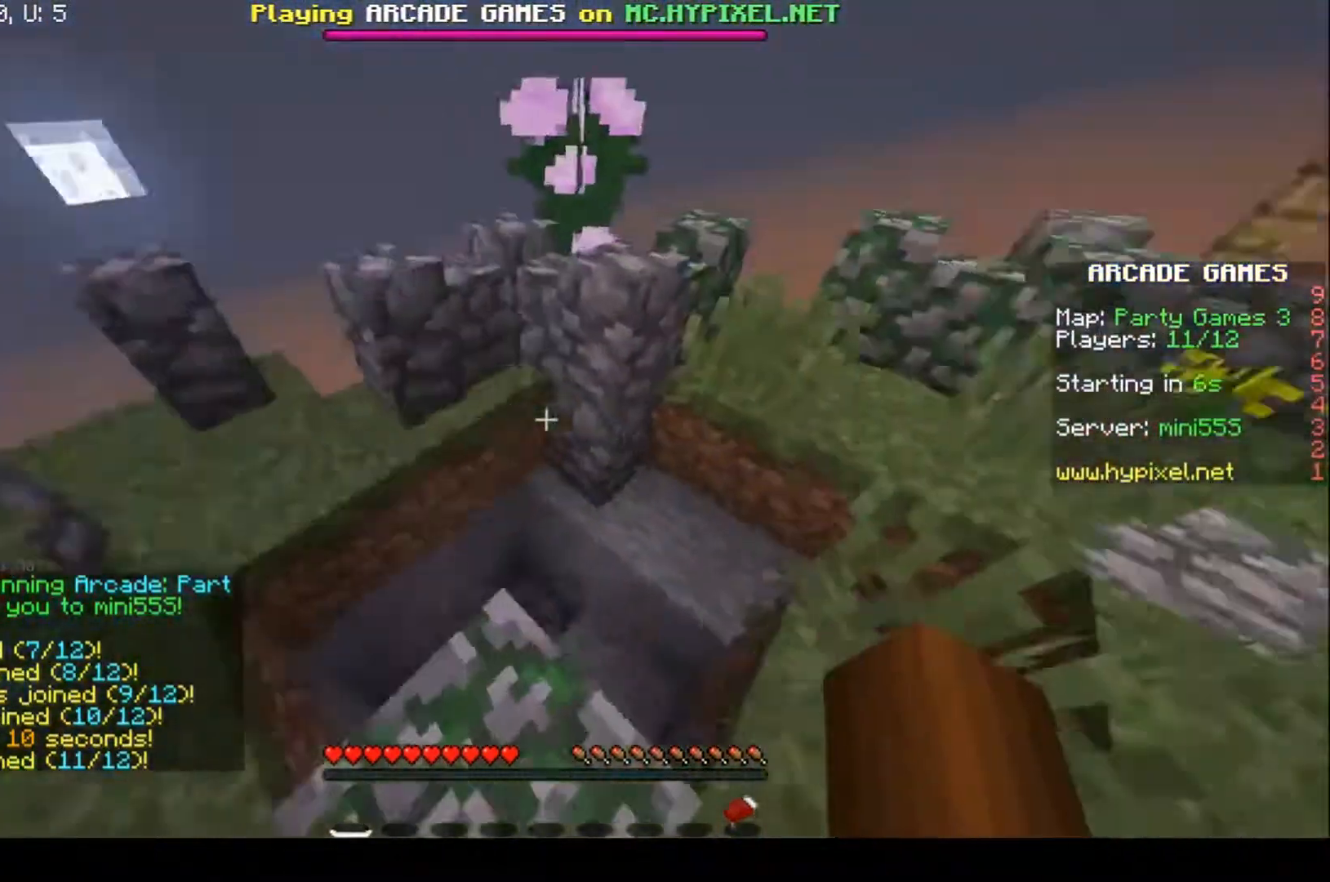
{"keys": [], "events": [[333, "w", "up"]]}
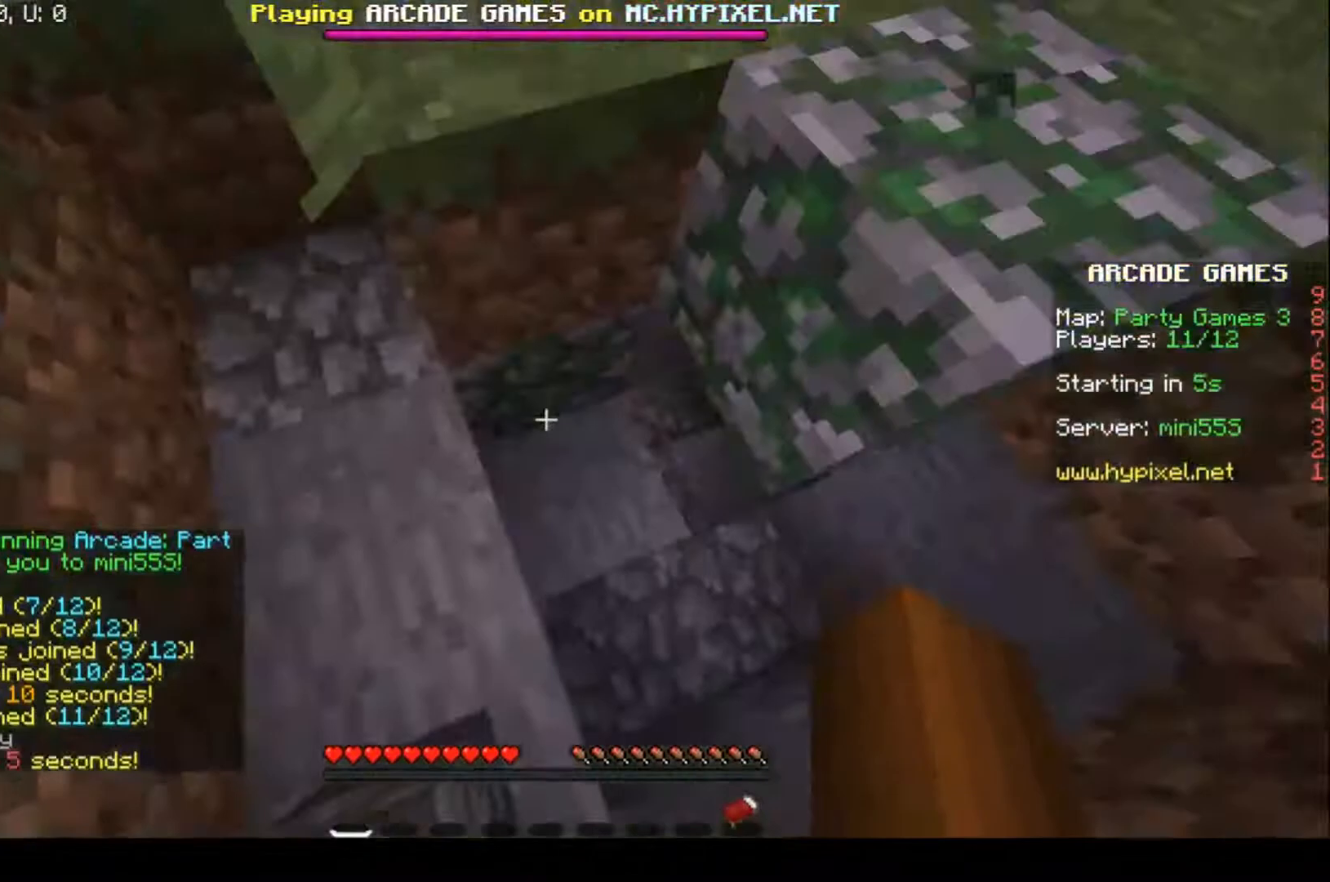
{"keys": ["a", "w"], "events": [[167, "w", "down"], [300, "a", "down"]]}
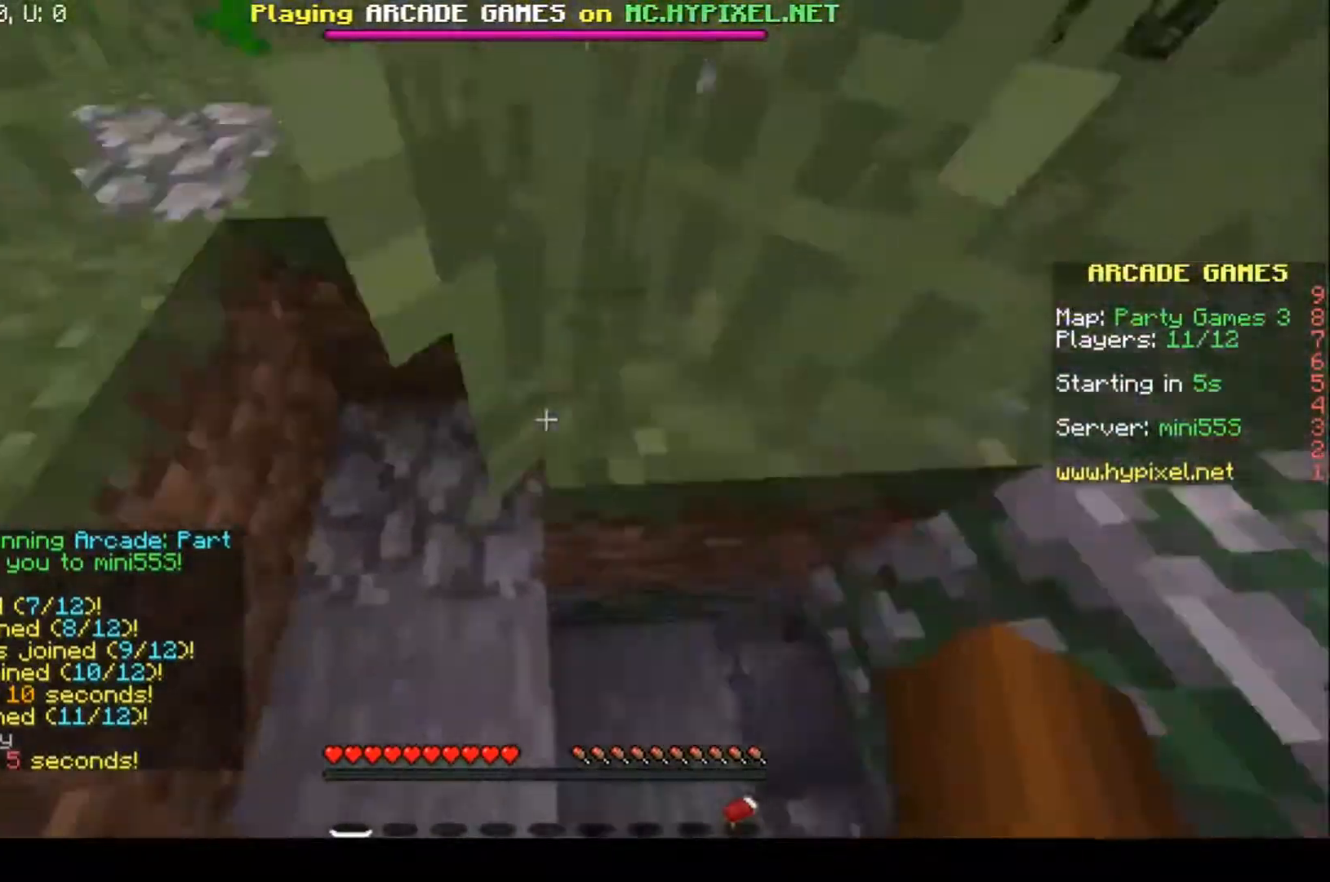
{"keys": ["w"], "events": [[200, "a", "up"]]}
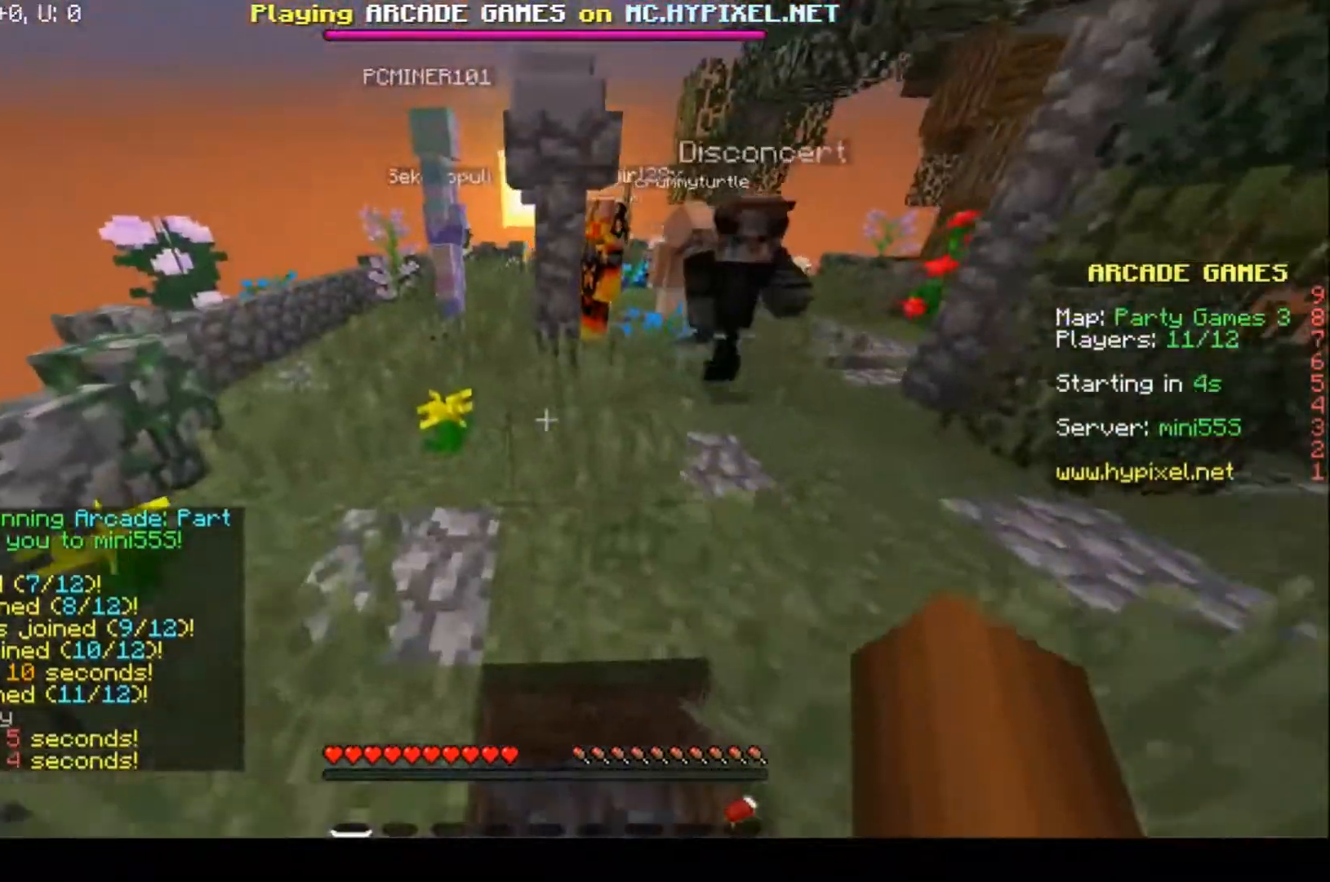
{"keys": ["a", "w"], "events": [[467, "a", "down"]]}
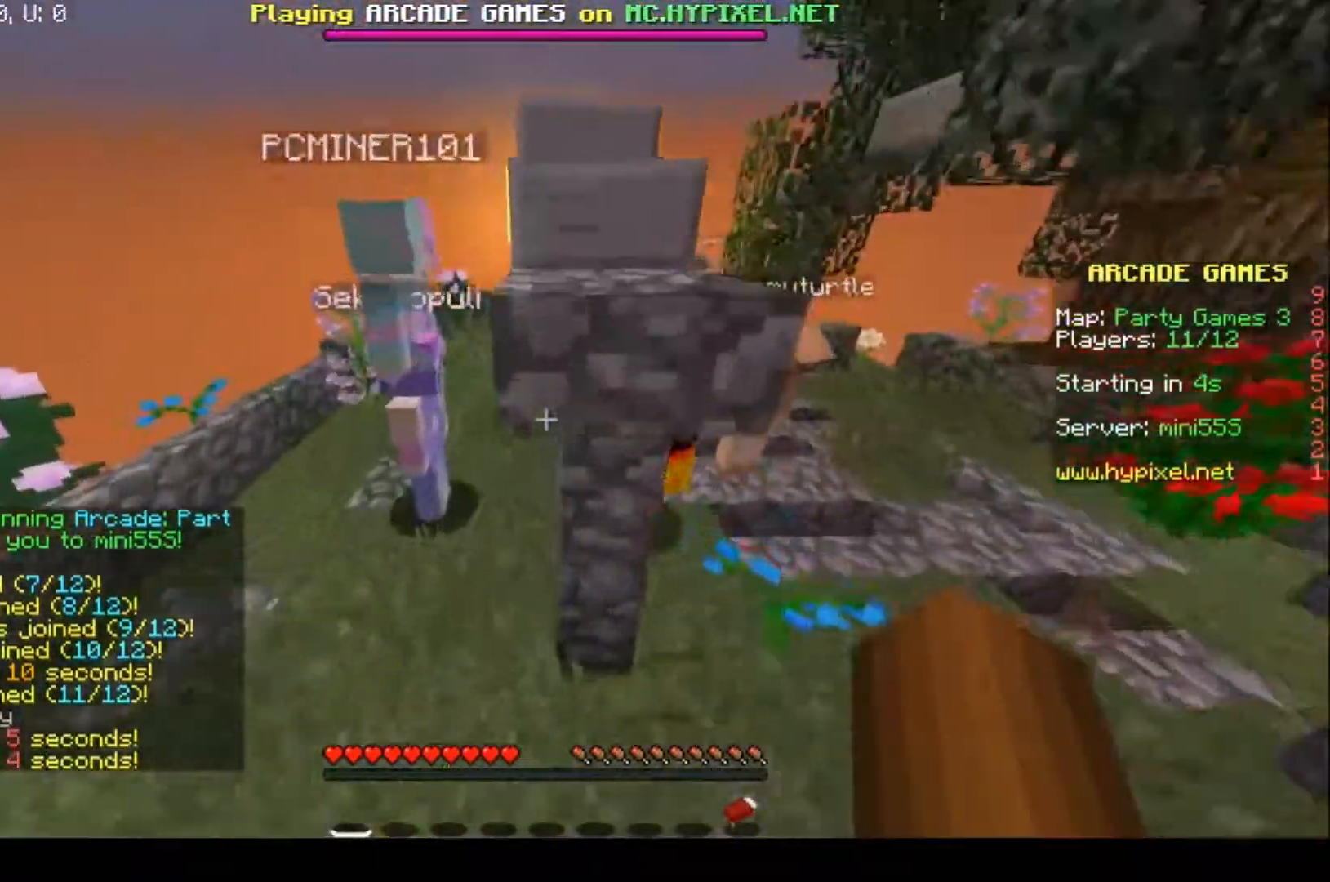
{"keys": ["w"], "events": [[500, "a", "up"]]}
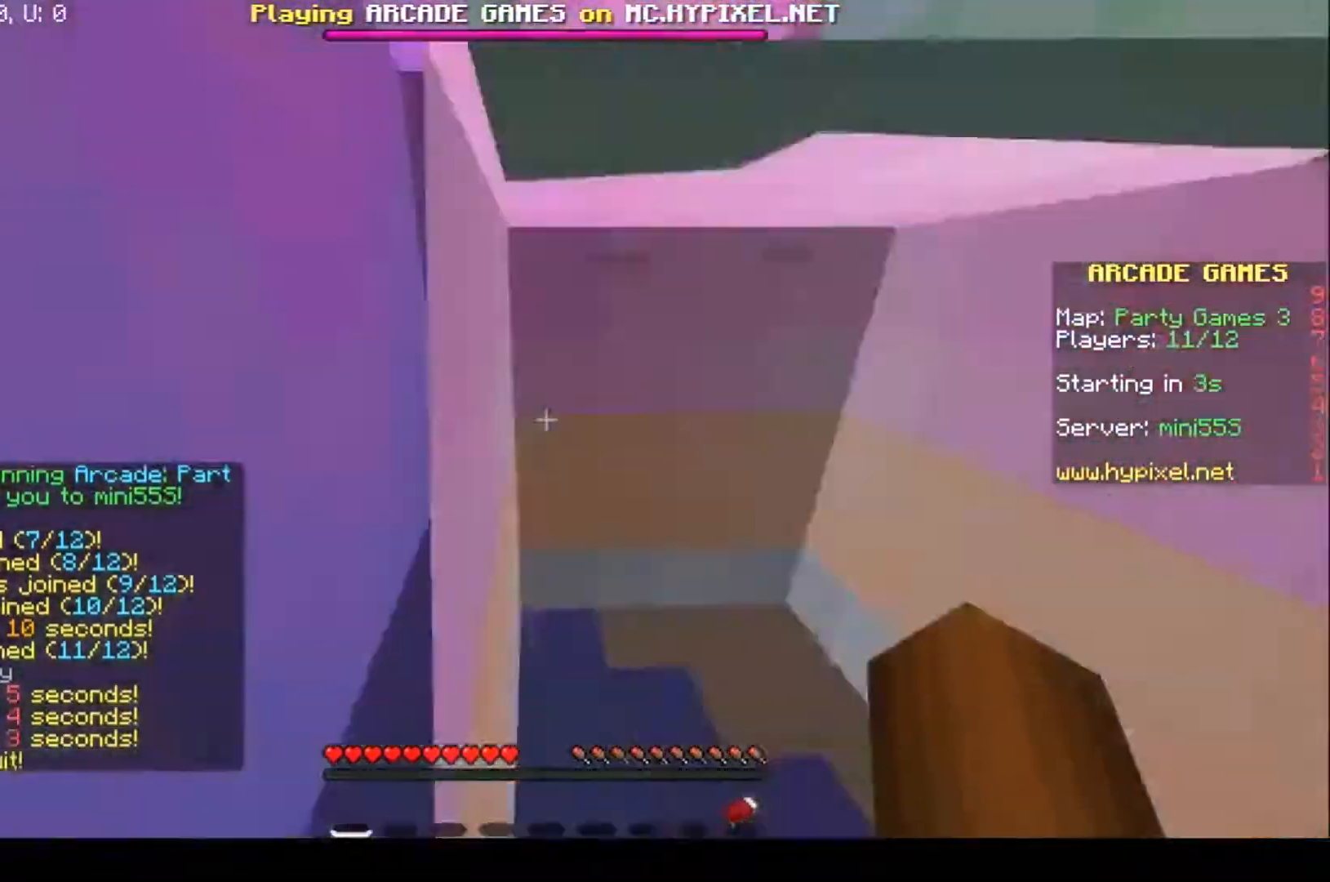
{"keys": ["w"], "events": []}
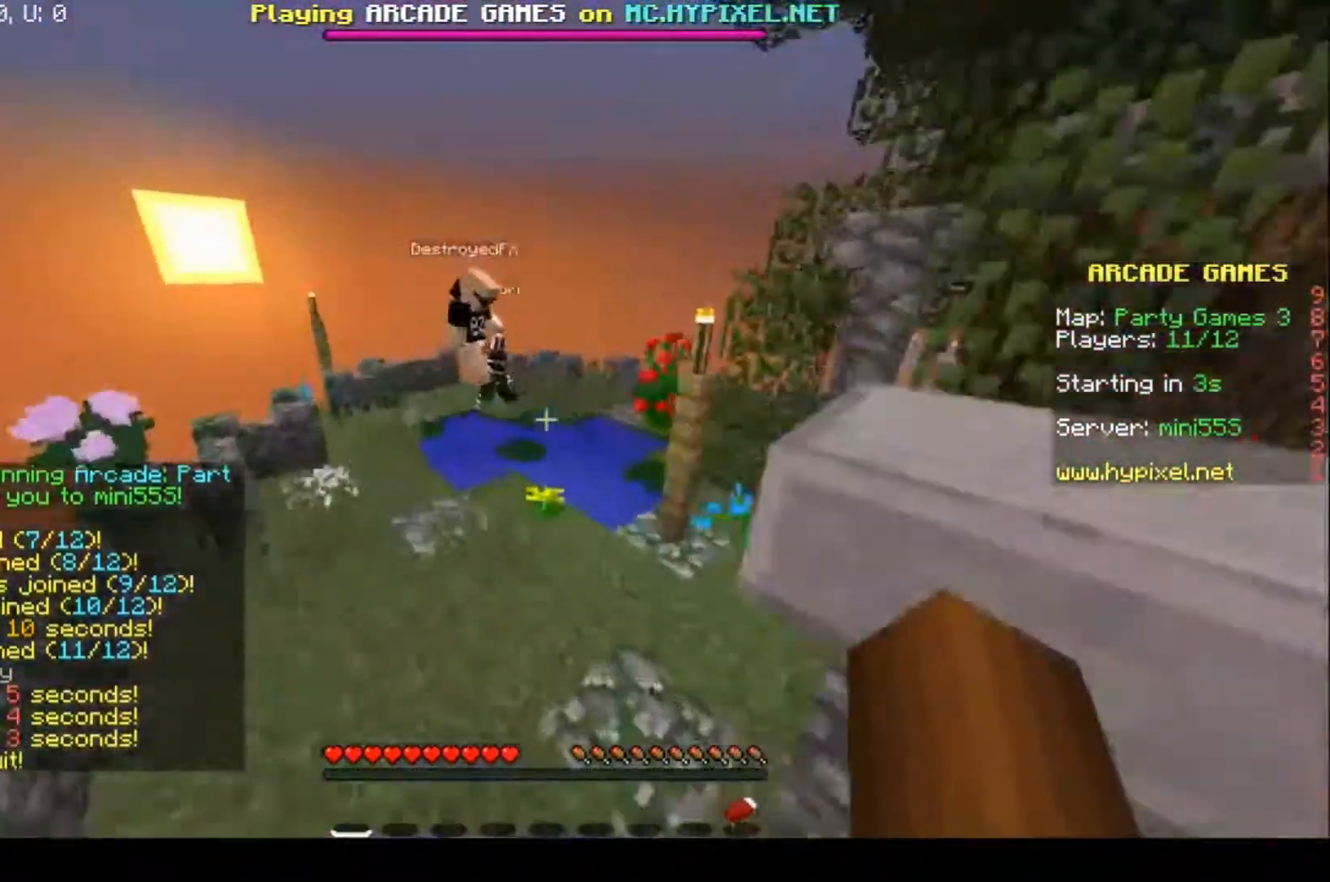
{"keys": ["w"], "events": []}
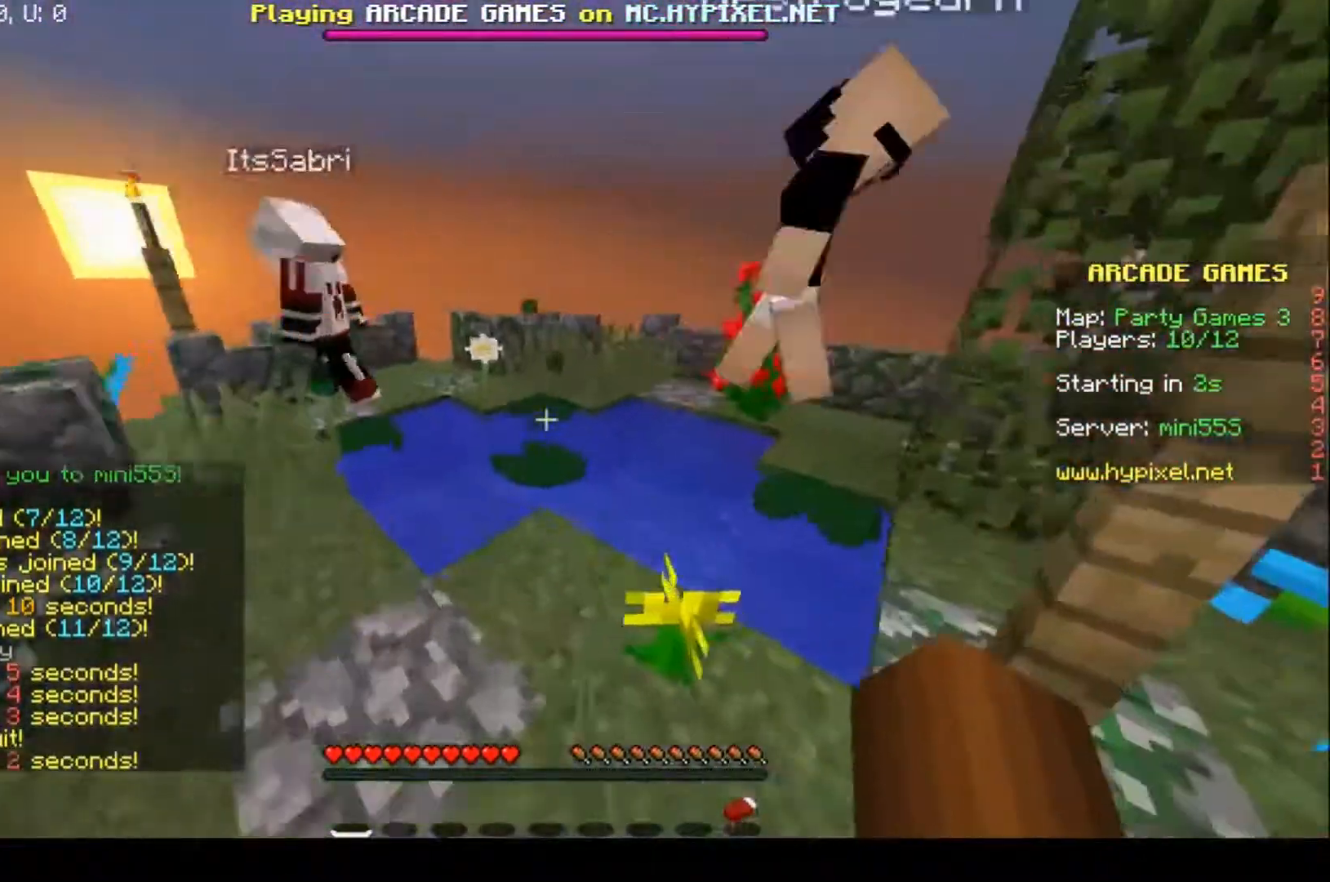
{"keys": ["a", "w"], "events": [[467, "a", "down"]]}
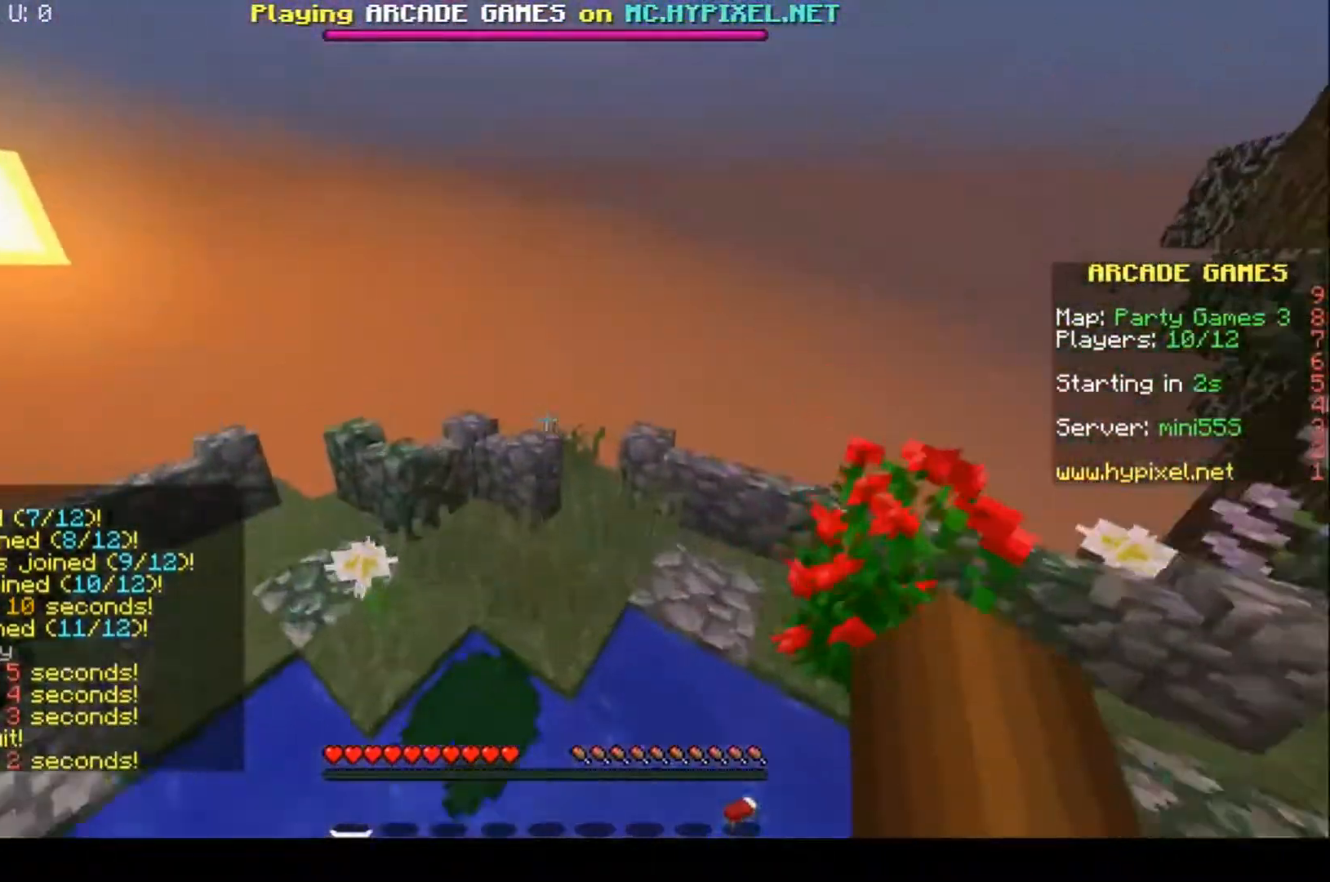
{"keys": ["w"], "events": [[267, "a", "up"]]}
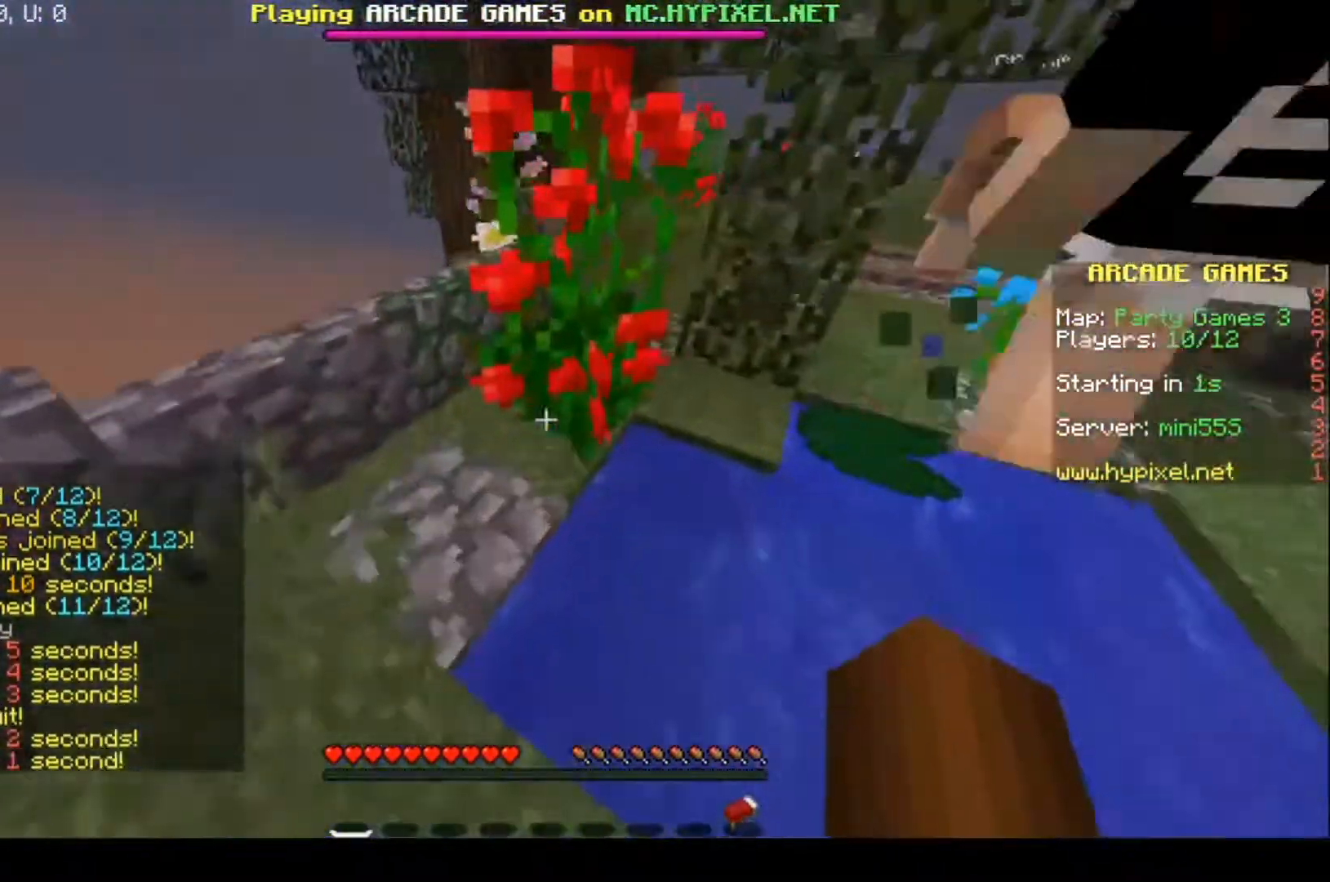
{"keys": ["w"], "events": []}
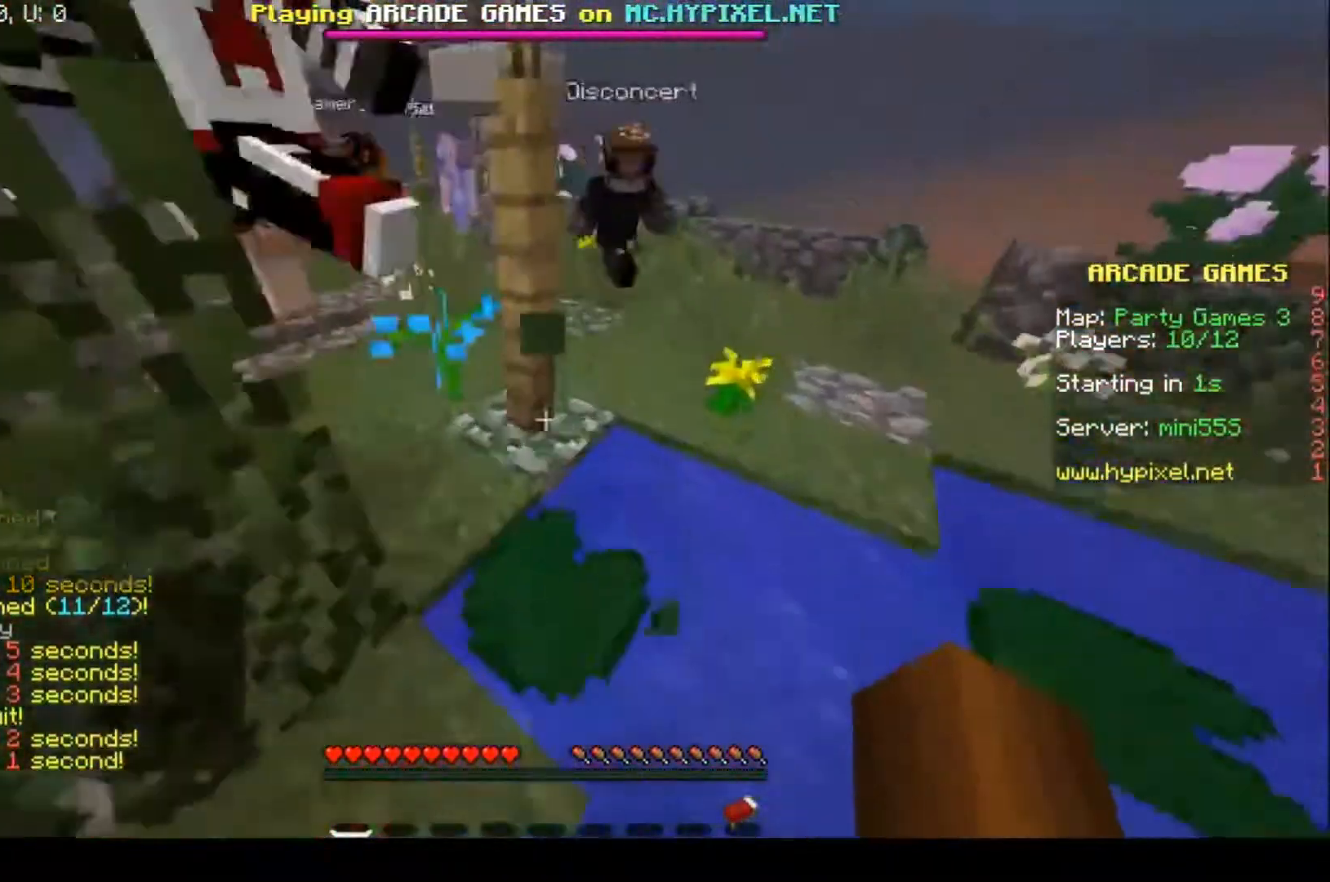
{"keys": [], "events": [[467, "w", "up"]]}
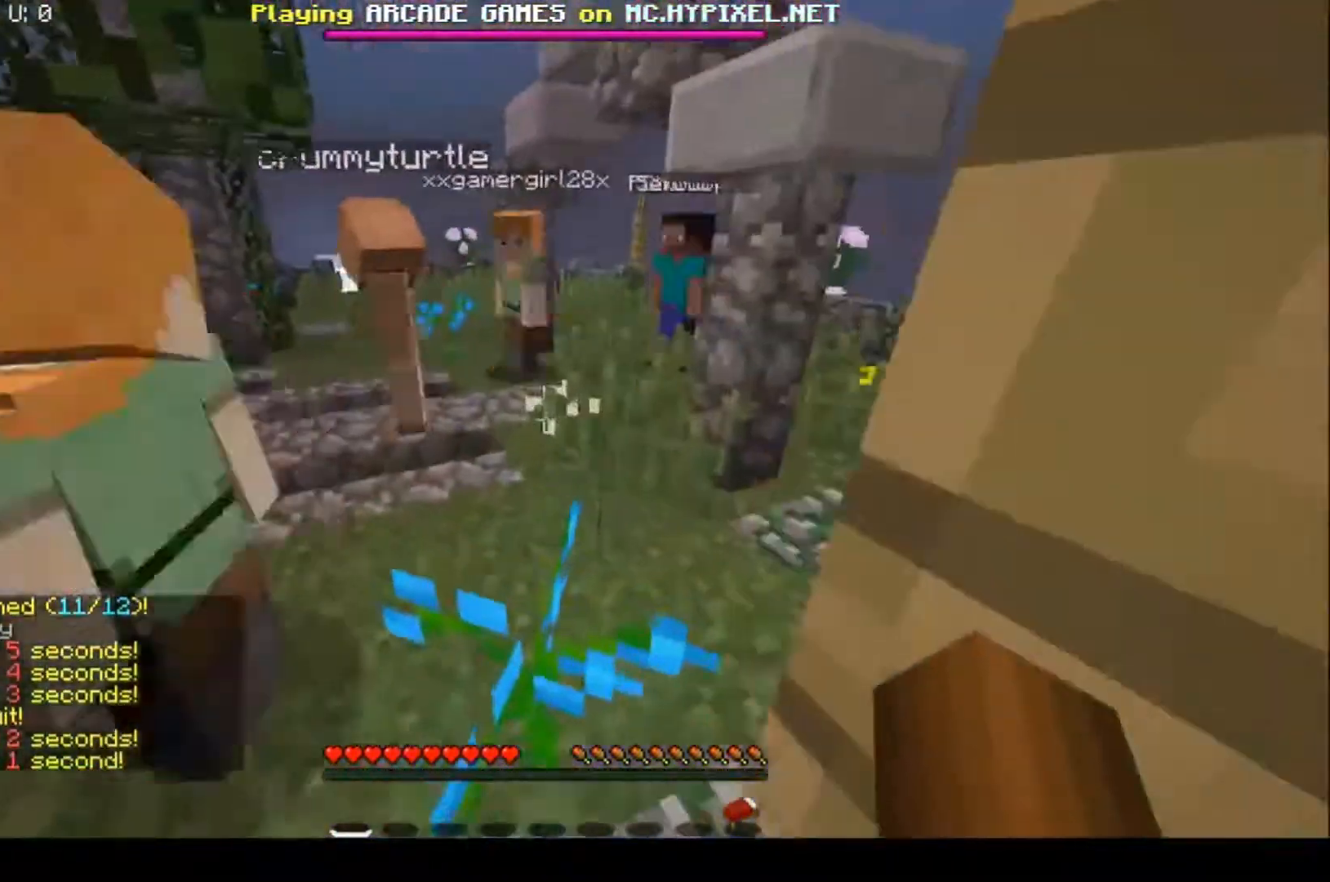
{"keys": ["a"], "events": [[300, "a", "down"]]}
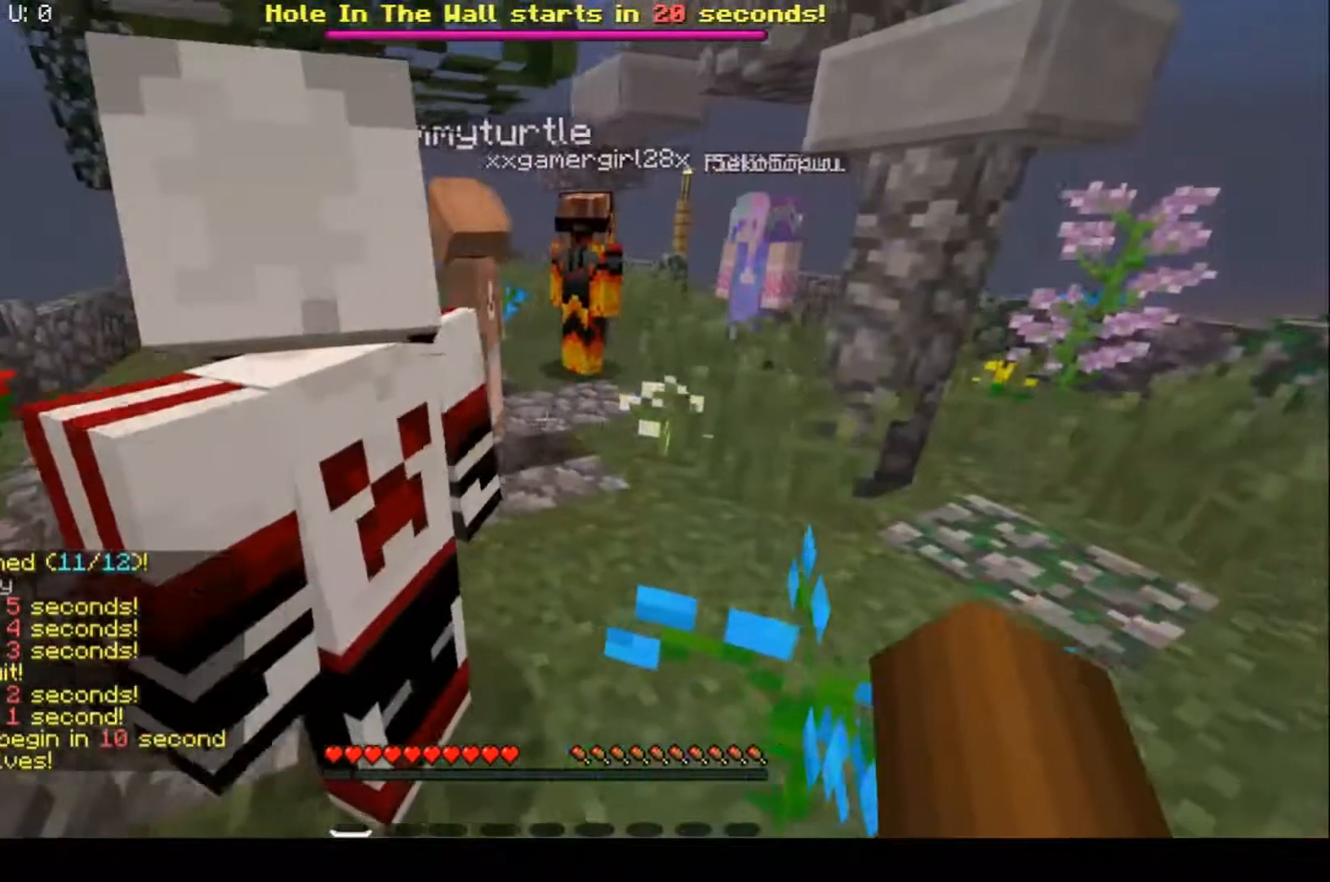
{"keys": [], "events": [[33, "a", "up"]]}
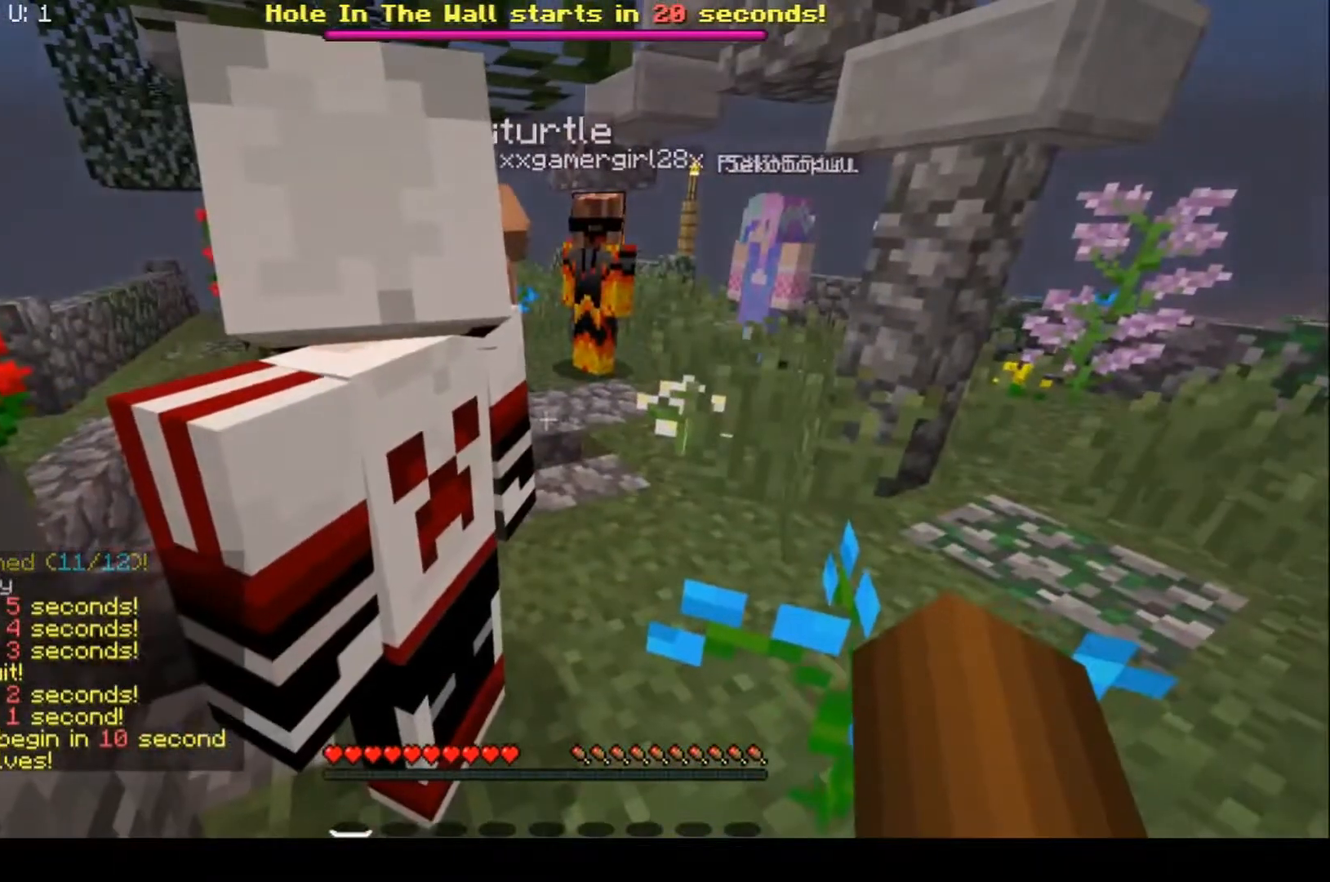
{"keys": [], "events": []}
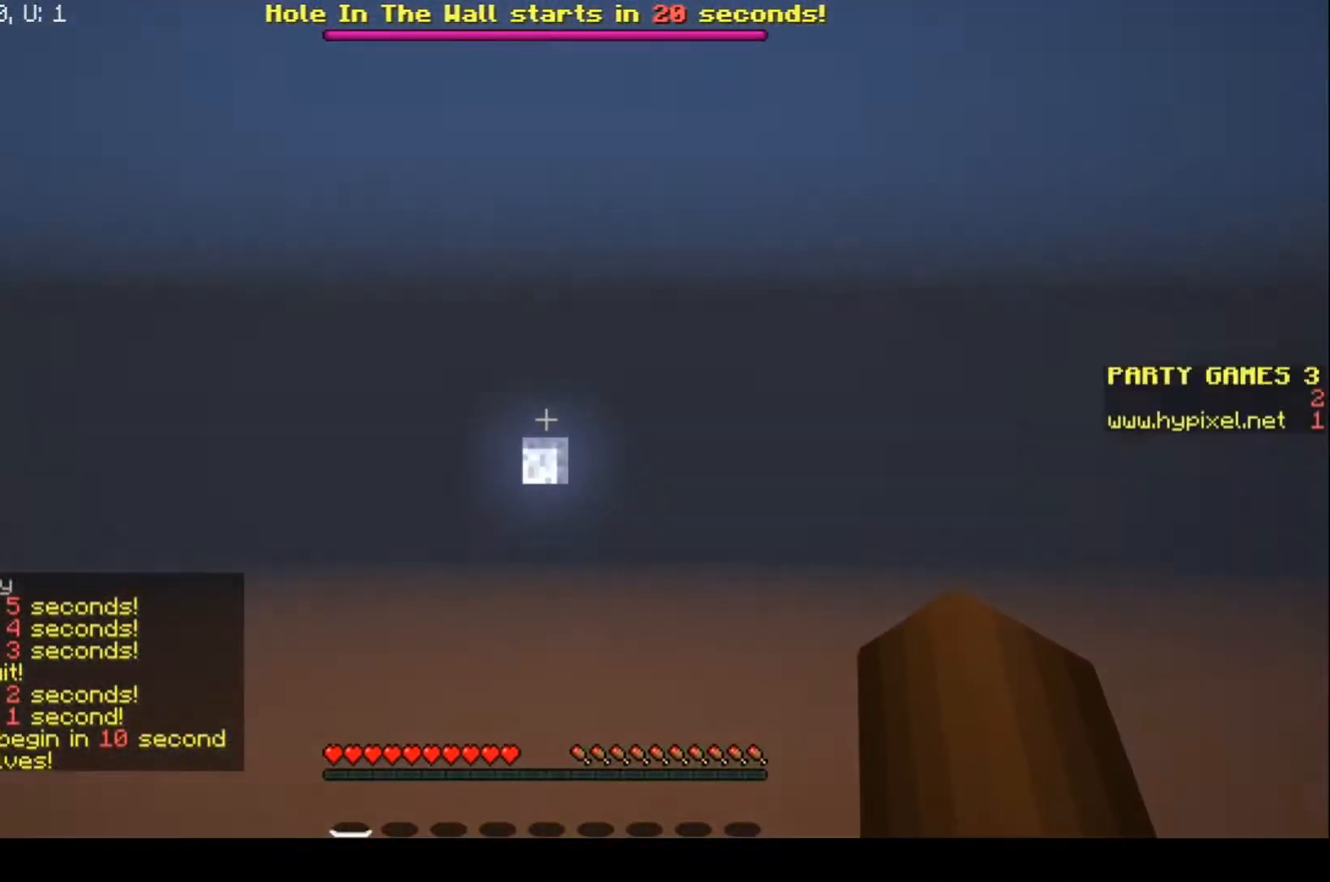
{"keys": [], "events": []}
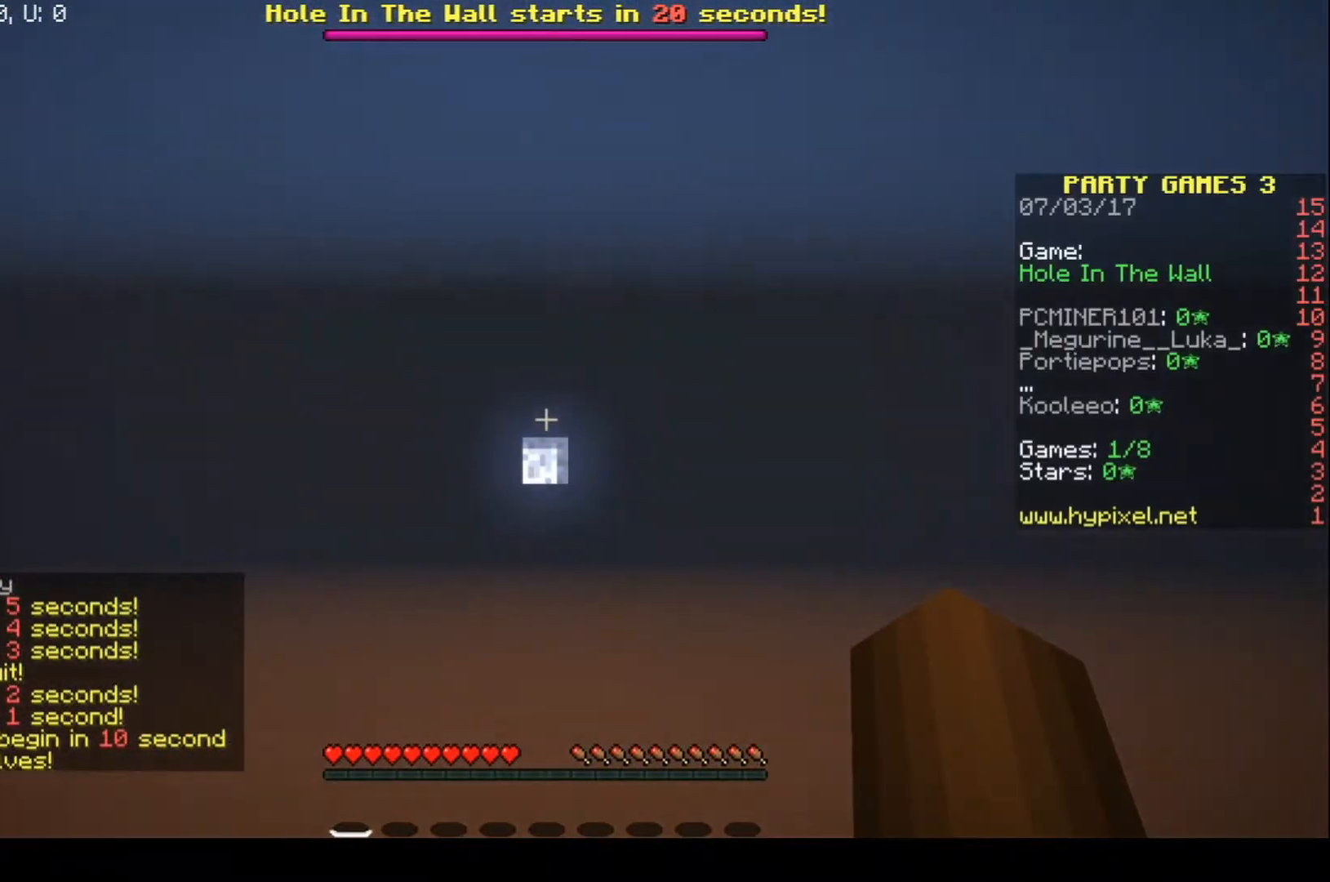
{"keys": [], "events": []}
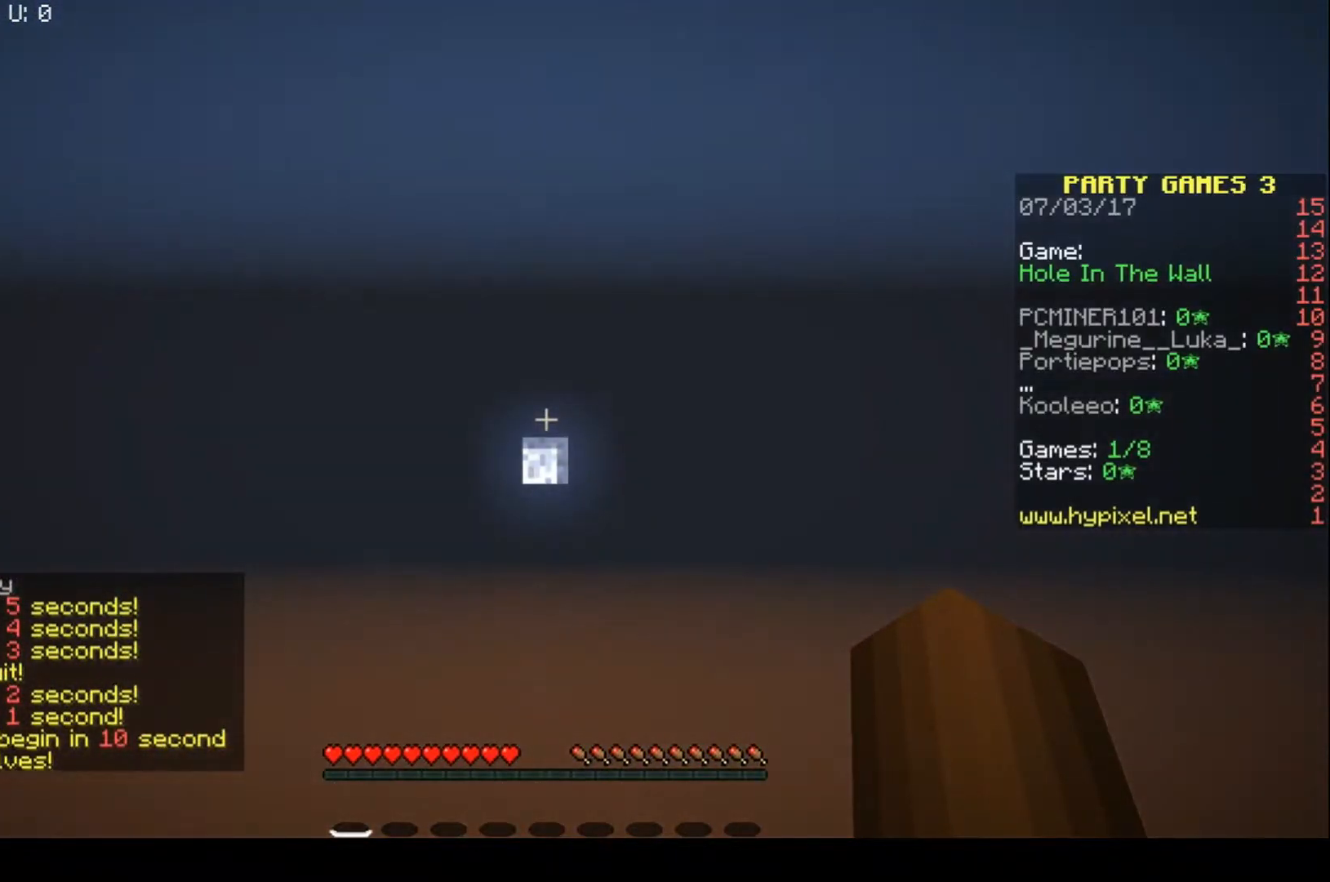
{"keys": [], "events": []}